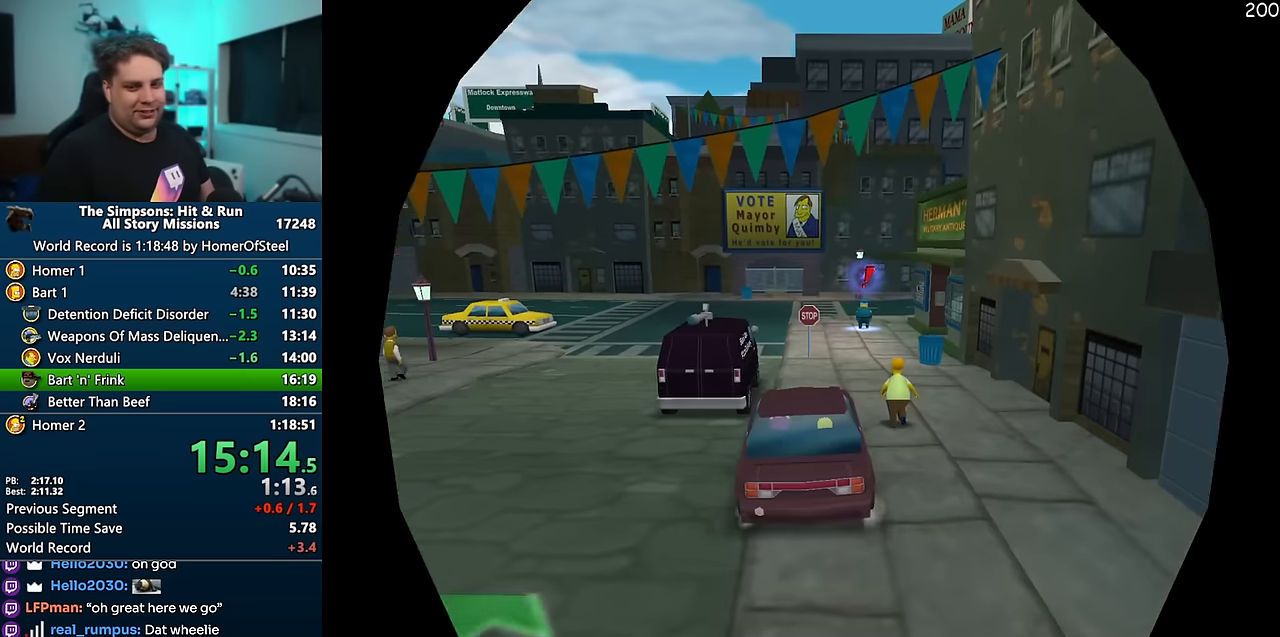
Gameplay with a controller (Xbox layout); each line is a JSON object with the inputs held at the frame after it (dt_ms = milliseconds from this image to that frame). "events" lists button and stick changes between this image and that frame as [ms after this image, input, new state], when the widget could be followed in between. Not read: L3 R3 Y.
{"dt_ms": 500, "buttons": ["A"], "left_stick": "right", "right_stick": "center", "events": [[400, "left_stick", "right"]]}
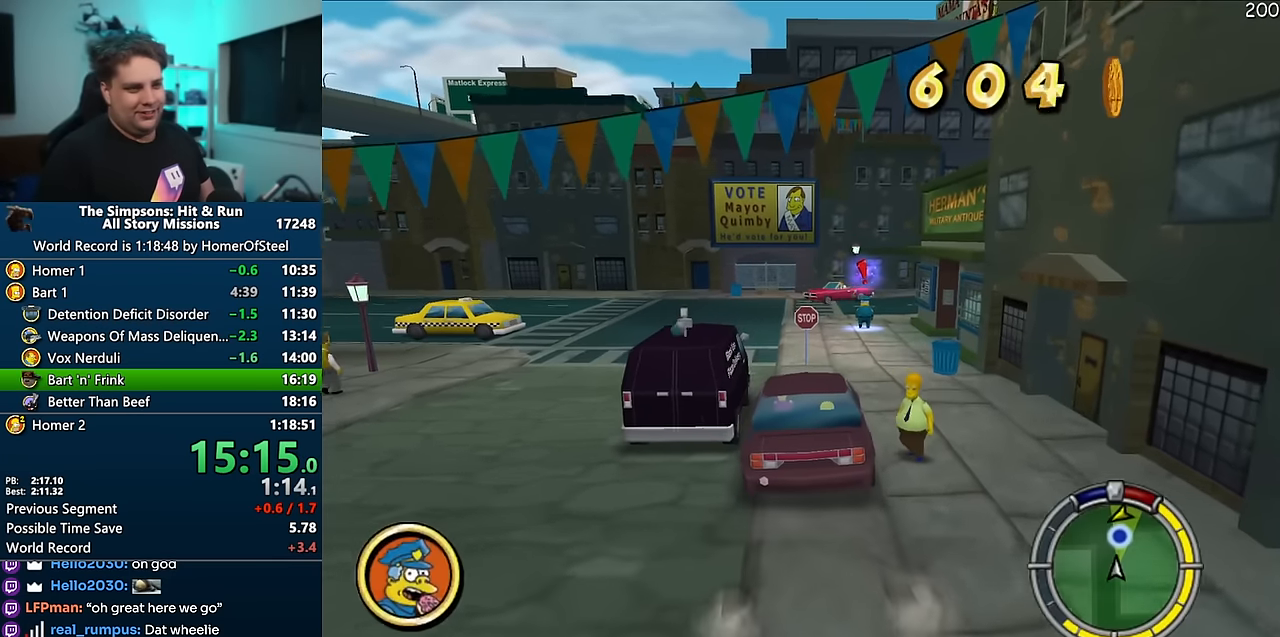
{"dt_ms": 500, "buttons": ["A"], "left_stick": "center", "right_stick": "center", "events": [[50, "left_stick", "center"]]}
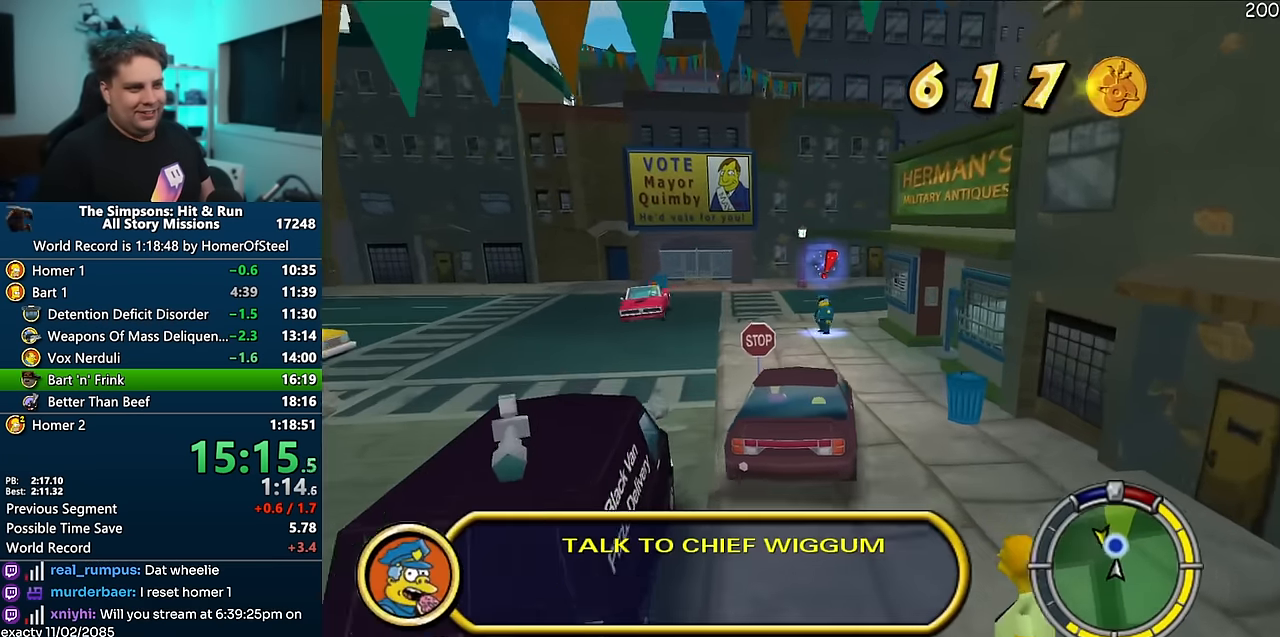
{"dt_ms": 500, "buttons": ["B", "R1"], "left_stick": "left", "right_stick": "center", "events": [[50, "left_stick", "left"], [300, "A", "up"], [300, "R1", "down"], [400, "B", "down"]]}
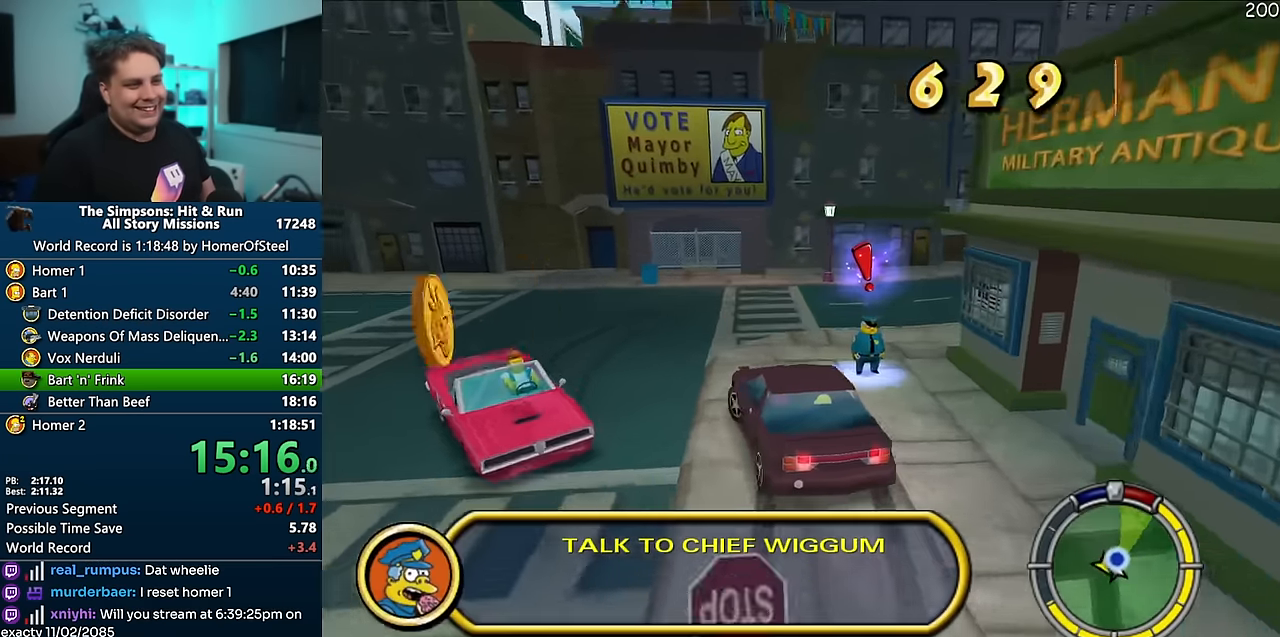
{"dt_ms": 1000, "buttons": [], "left_stick": "center", "right_stick": "center", "events": [[16, "R2", "down"], [33, "left_stick", "center"], [550, "R1", "up"], [583, "B", "up"], [583, "R2", "up"]]}
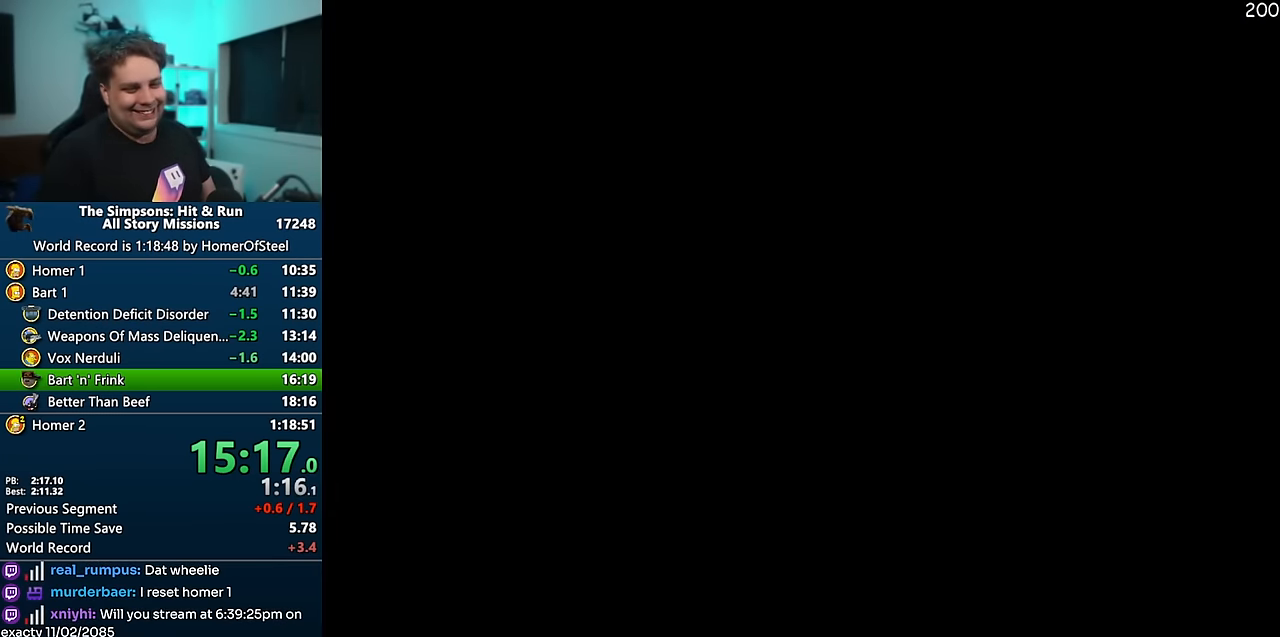
{"dt_ms": 500, "buttons": [], "left_stick": "center", "right_stick": "center", "events": [[16, "left_stick", "right"], [116, "left_stick", "center"], [450, "R2", "down"], [500, "R2", "up"]]}
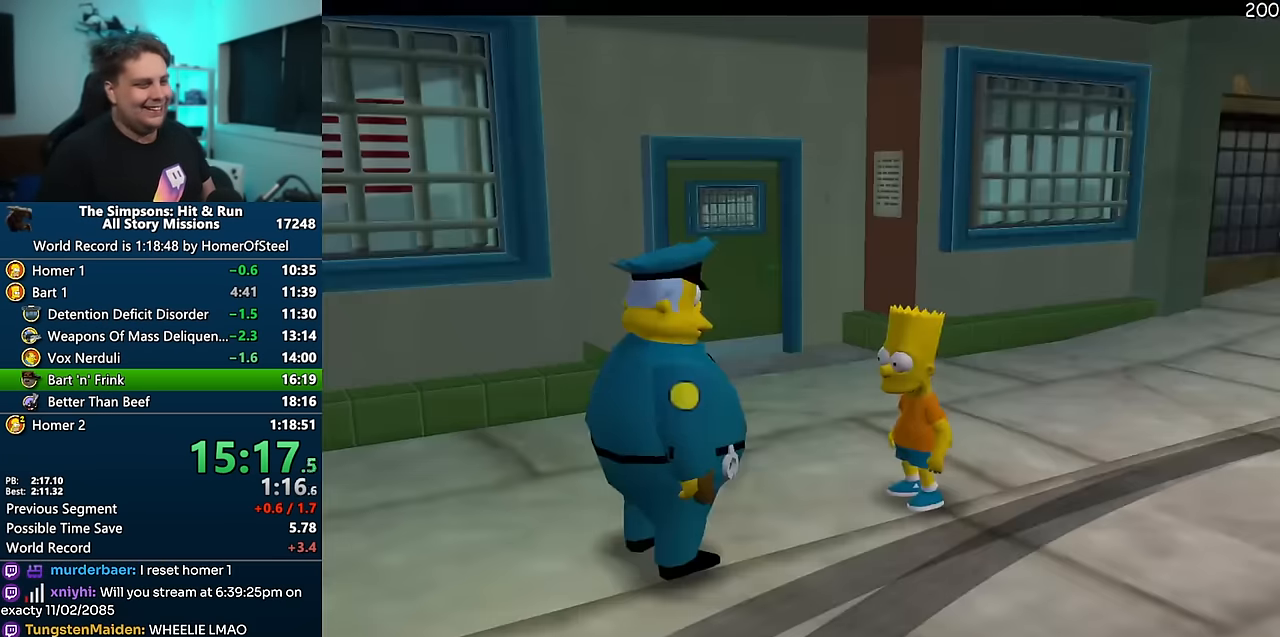
{"dt_ms": 500, "buttons": [], "left_stick": "center", "right_stick": "center", "events": [[116, "R2", "down"], [166, "R2", "up"]]}
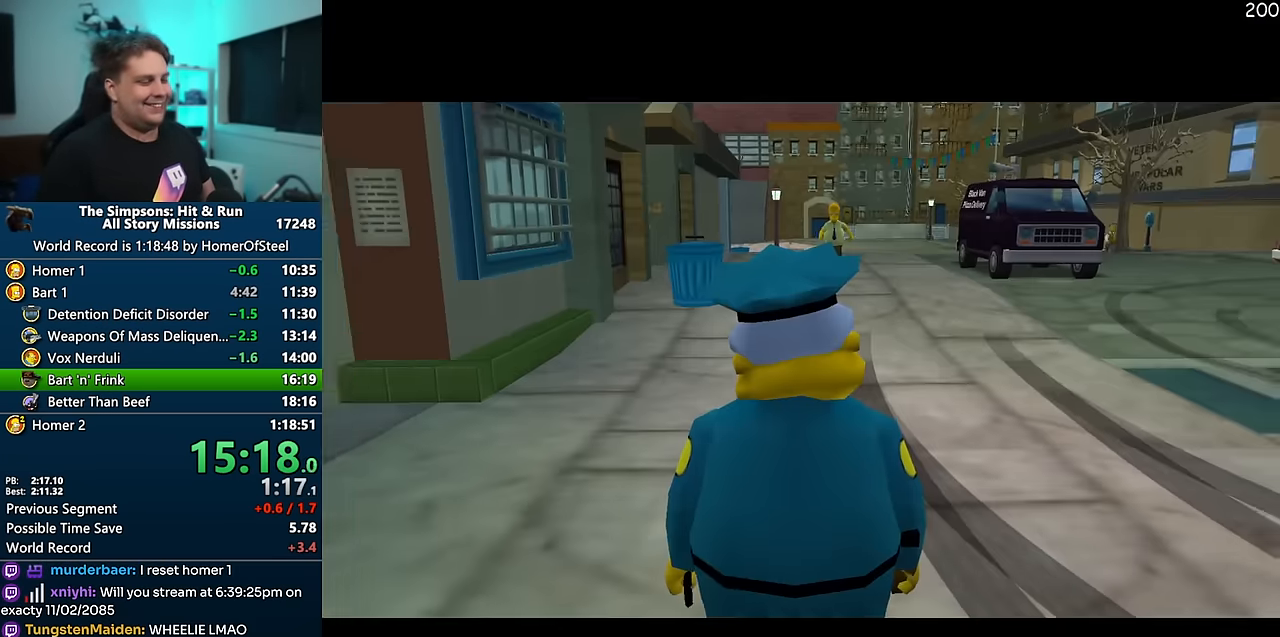
{"dt_ms": 500, "buttons": [], "left_stick": "up", "right_stick": "center", "events": [[500, "left_stick", "up"]]}
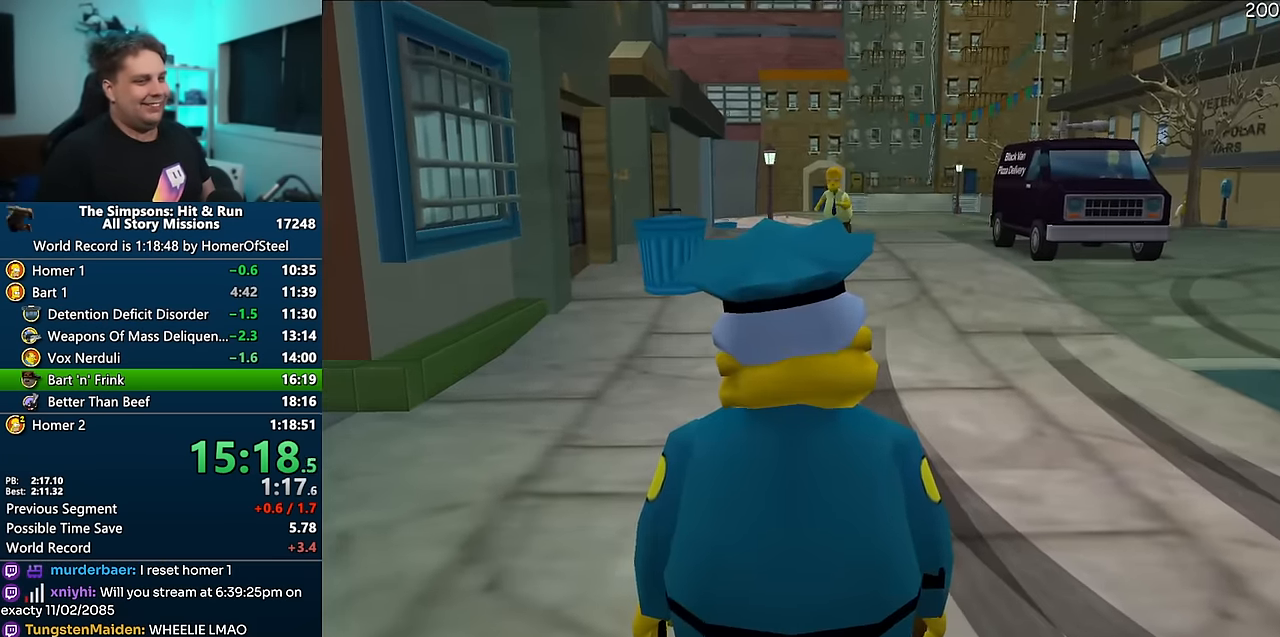
{"dt_ms": 500, "buttons": ["A", "R1"], "left_stick": "center", "right_stick": "center", "events": [[66, "R2", "down"], [116, "R2", "up"], [216, "R2", "down"], [266, "R2", "up"], [450, "A", "down"], [466, "R1", "down"], [466, "left_stick", "center"]]}
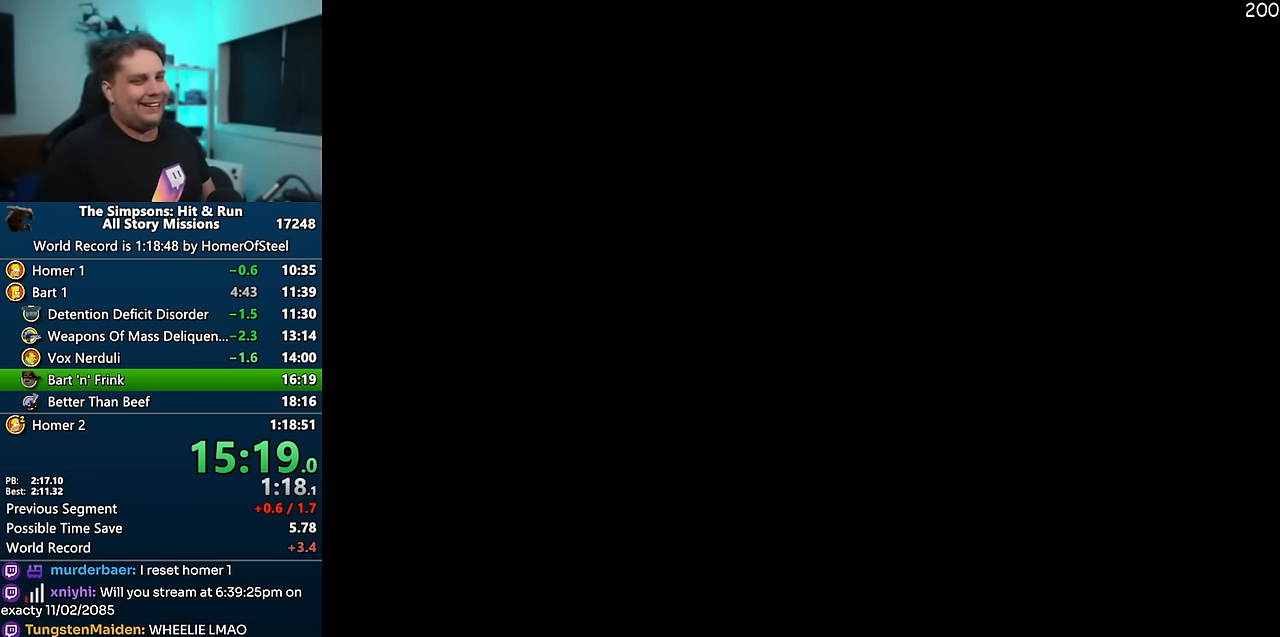
{"dt_ms": 500, "buttons": ["A"], "left_stick": "center", "right_stick": "center", "events": [[400, "R1", "up"]]}
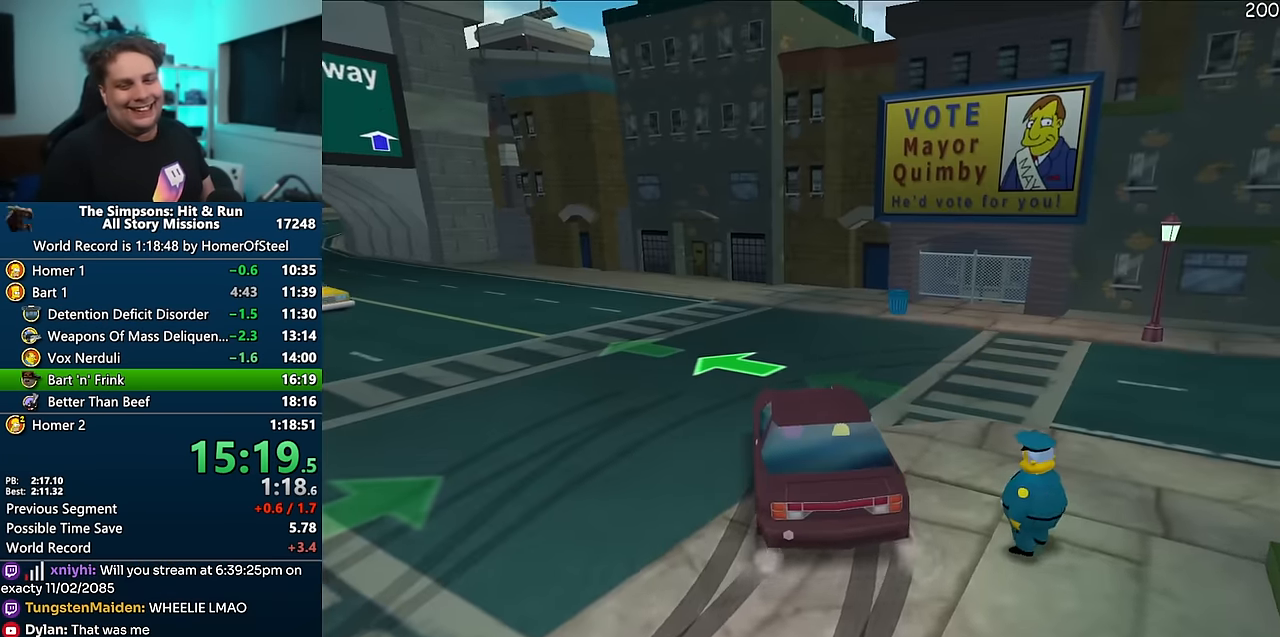
{"dt_ms": 500, "buttons": ["A"], "left_stick": "left", "right_stick": "center", "events": [[200, "left_stick", "left"]]}
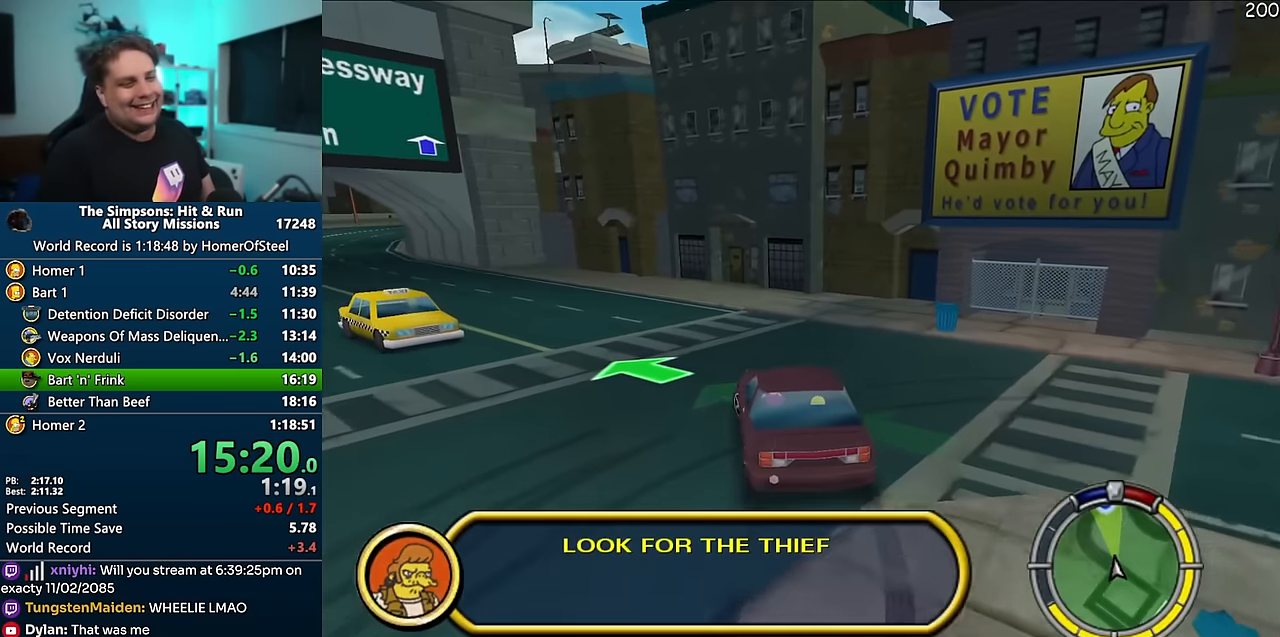
{"dt_ms": 1000, "buttons": ["A"], "left_stick": "center", "right_stick": "center", "events": [[366, "left_stick", "center"], [833, "left_stick", "left"], [983, "left_stick", "center"]]}
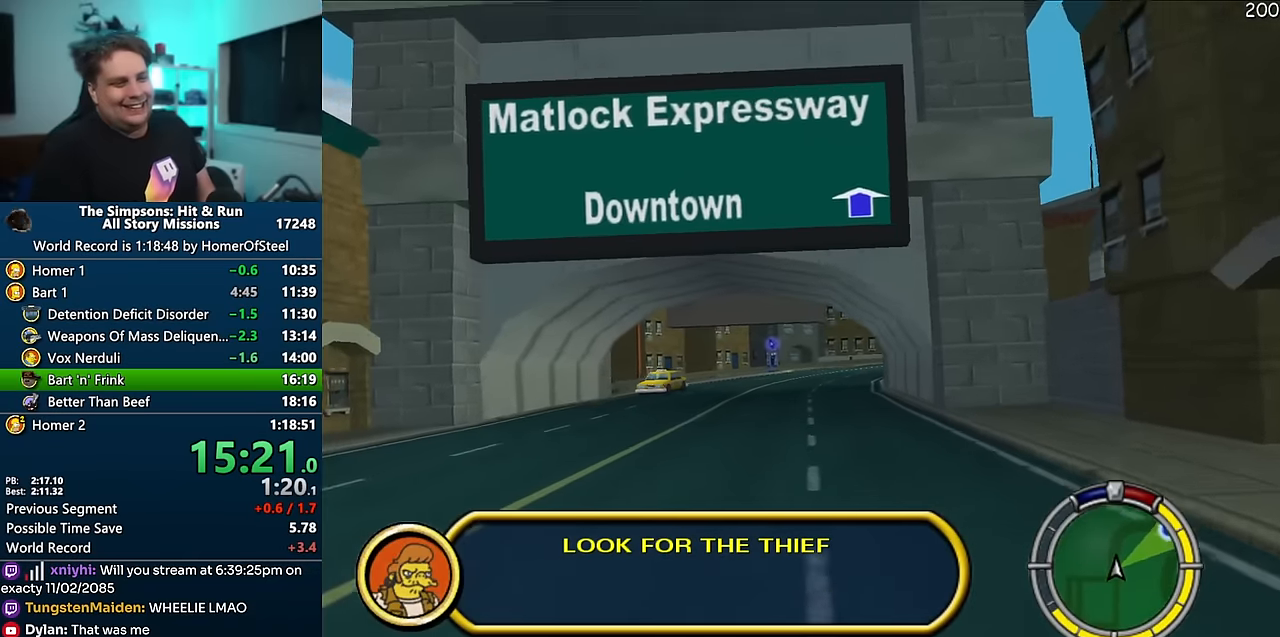
{"dt_ms": 500, "buttons": ["A"], "left_stick": "center", "right_stick": "center", "events": [[250, "left_stick", "right"], [383, "left_stick", "center"]]}
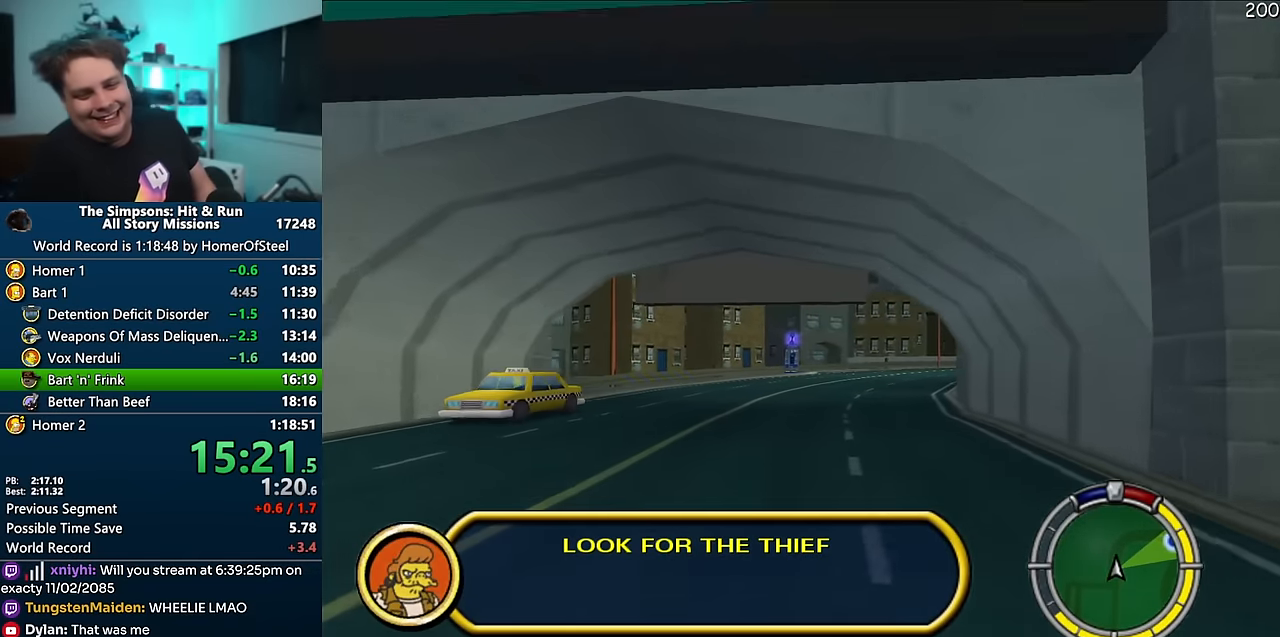
{"dt_ms": 500, "buttons": ["A"], "left_stick": "center", "right_stick": "center", "events": [[183, "left_stick", "right"], [383, "left_stick", "center"]]}
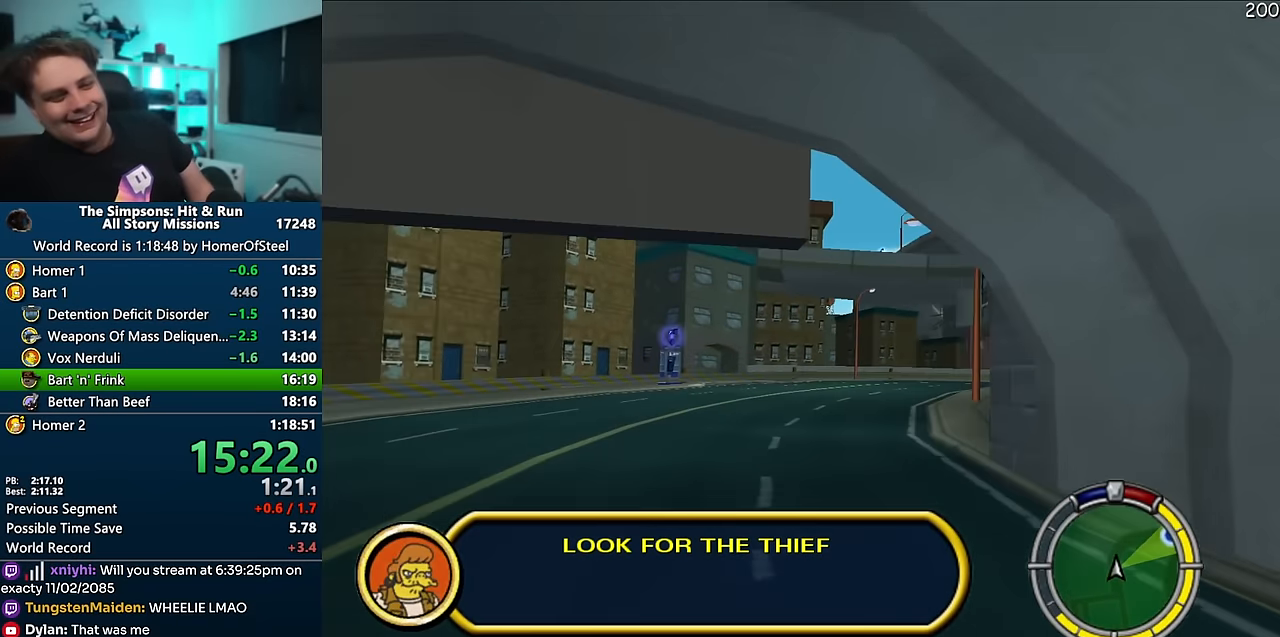
{"dt_ms": 500, "buttons": ["A"], "left_stick": "right", "right_stick": "center", "events": [[67, "left_stick", "right"], [200, "left_stick", "center"], [333, "left_stick", "right"]]}
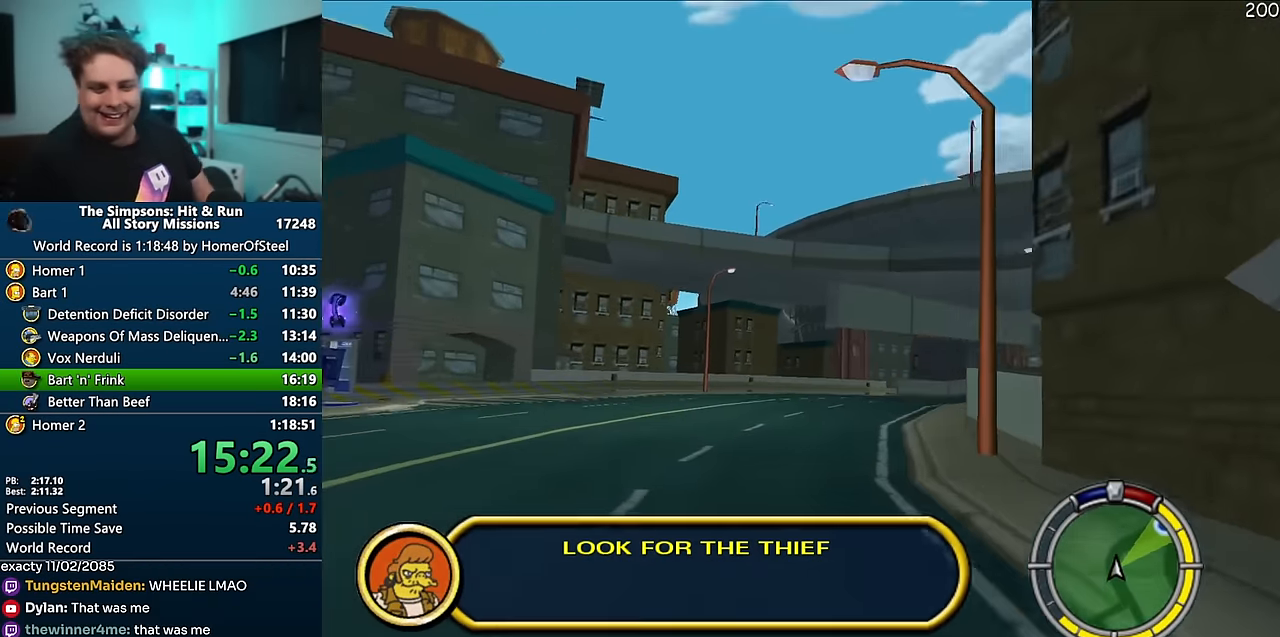
{"dt_ms": 500, "buttons": ["A"], "left_stick": "right", "right_stick": "center", "events": [[17, "left_stick", "center"], [133, "left_stick", "right"], [283, "left_stick", "center"], [383, "left_stick", "right"]]}
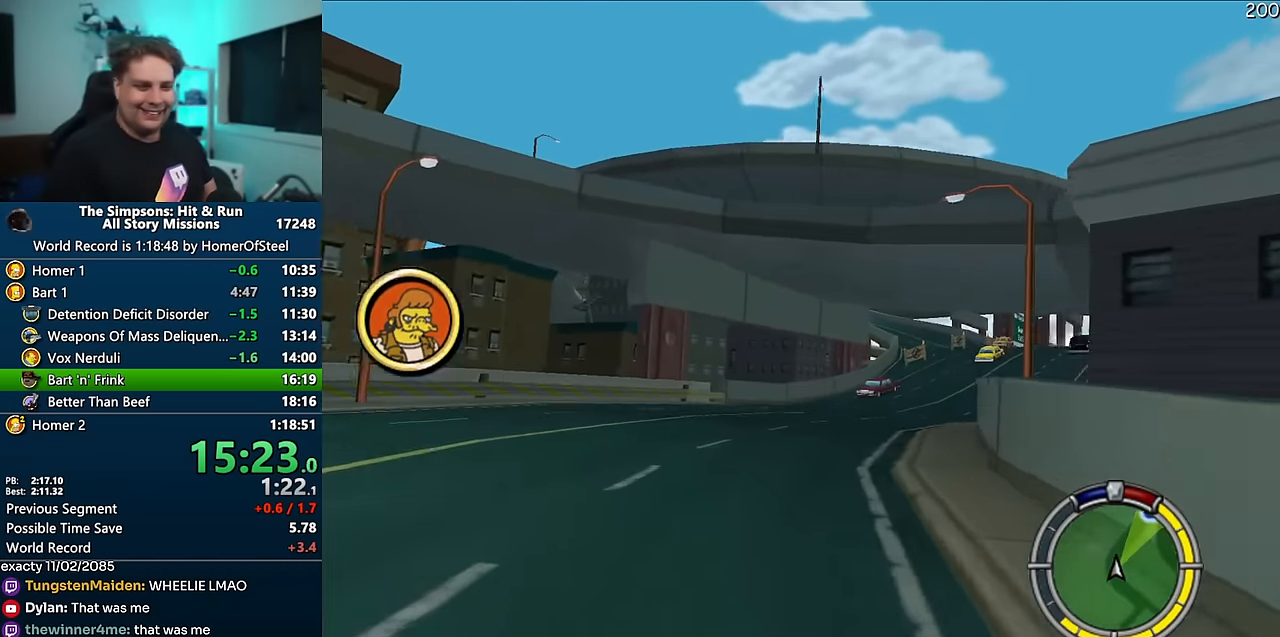
{"dt_ms": 500, "buttons": ["A"], "left_stick": "center", "right_stick": "center", "events": [[200, "left_stick", "center"]]}
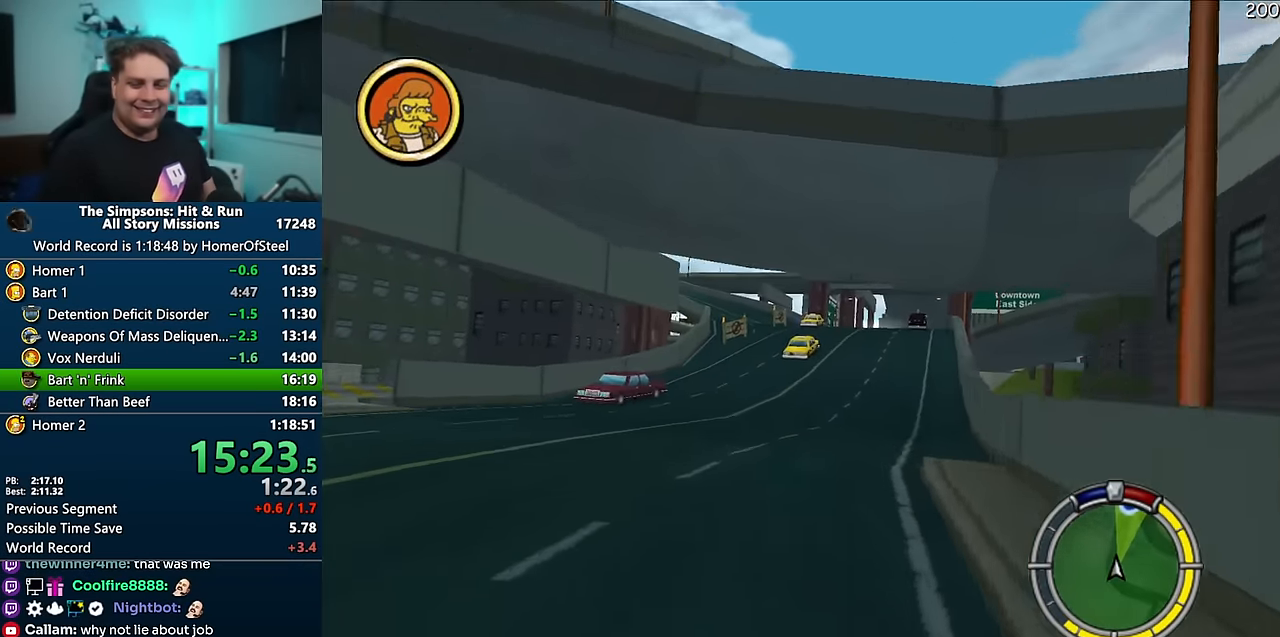
{"dt_ms": 500, "buttons": ["A"], "left_stick": "center", "right_stick": "center", "events": [[183, "left_stick", "right"], [300, "left_stick", "center"]]}
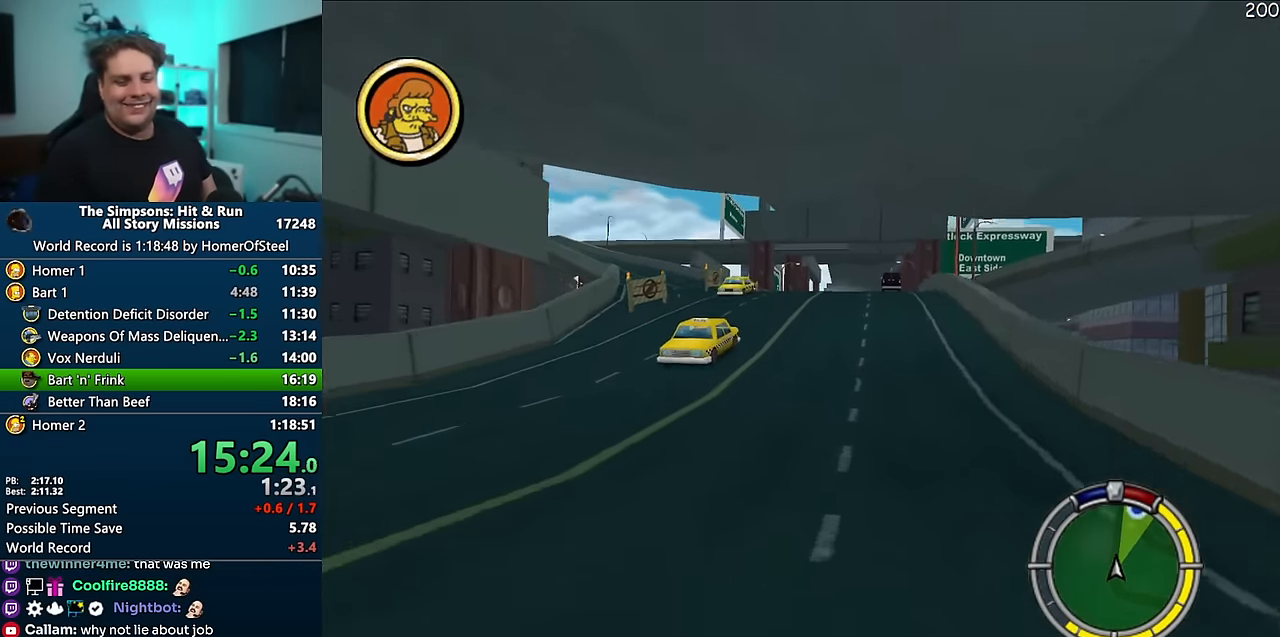
{"dt_ms": 500, "buttons": ["A"], "left_stick": "center", "right_stick": "center", "events": [[167, "right_stick", "down"], [183, "left_stick", "right"], [300, "left_stick", "center"], [417, "right_stick", "center"]]}
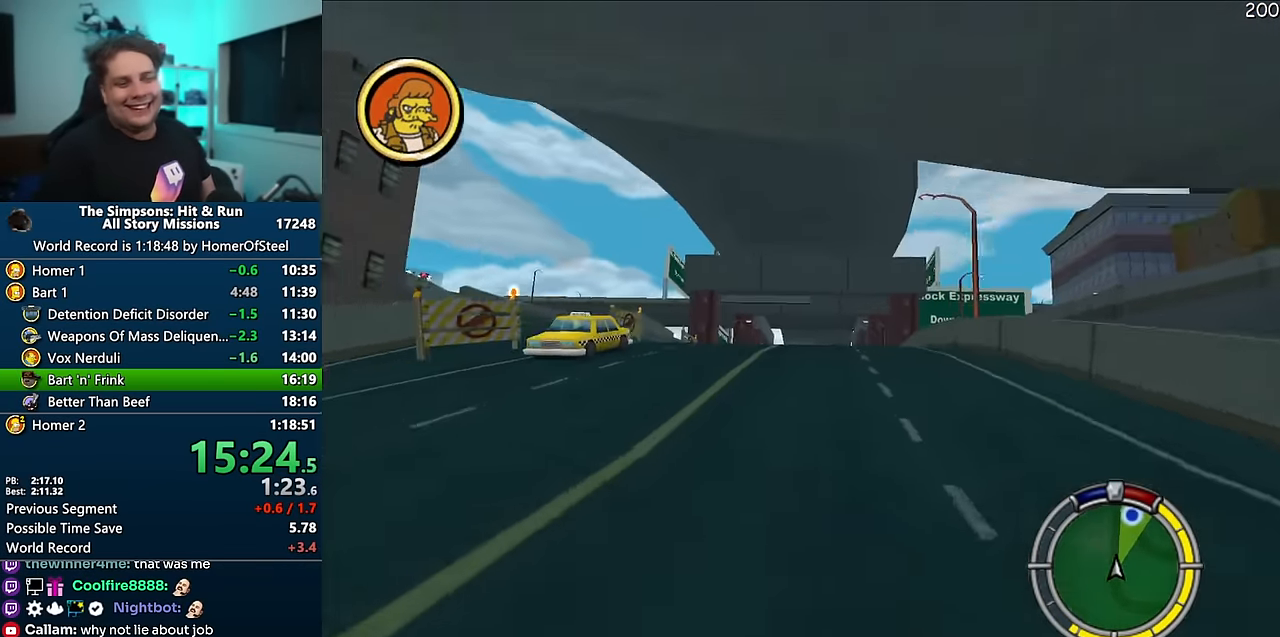
{"dt_ms": 500, "buttons": ["A"], "left_stick": "center", "right_stick": "center", "events": []}
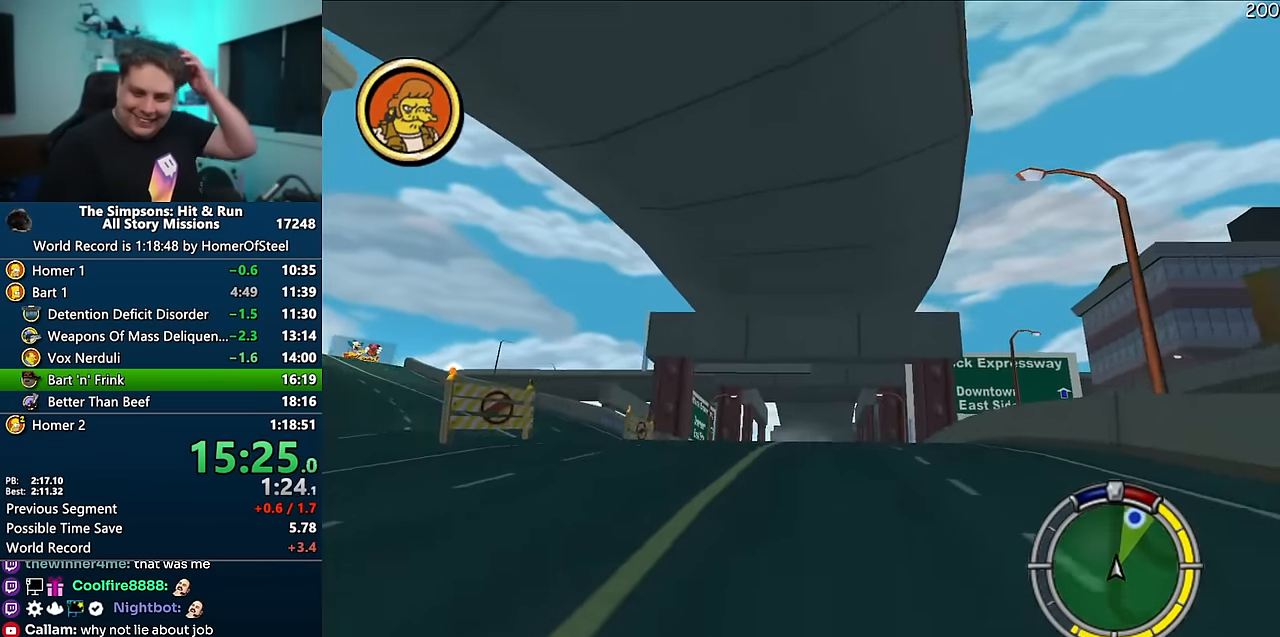
{"dt_ms": 500, "buttons": ["A"], "left_stick": "center", "right_stick": "center", "events": []}
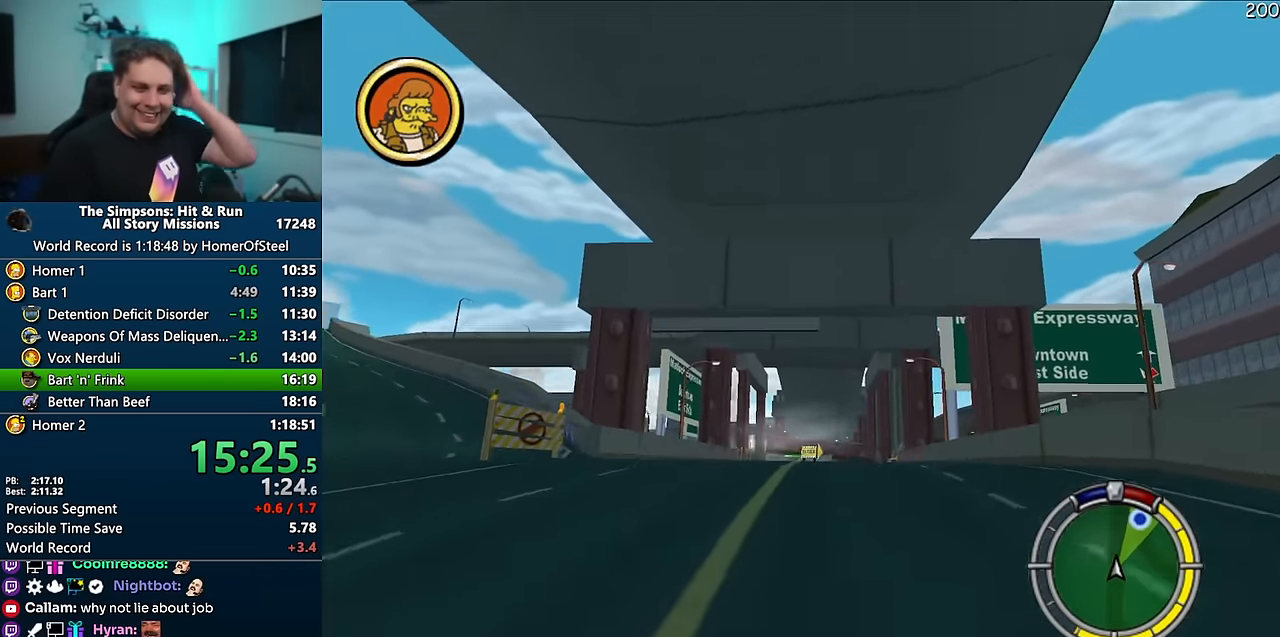
{"dt_ms": 500, "buttons": ["A"], "left_stick": "center", "right_stick": "center", "events": []}
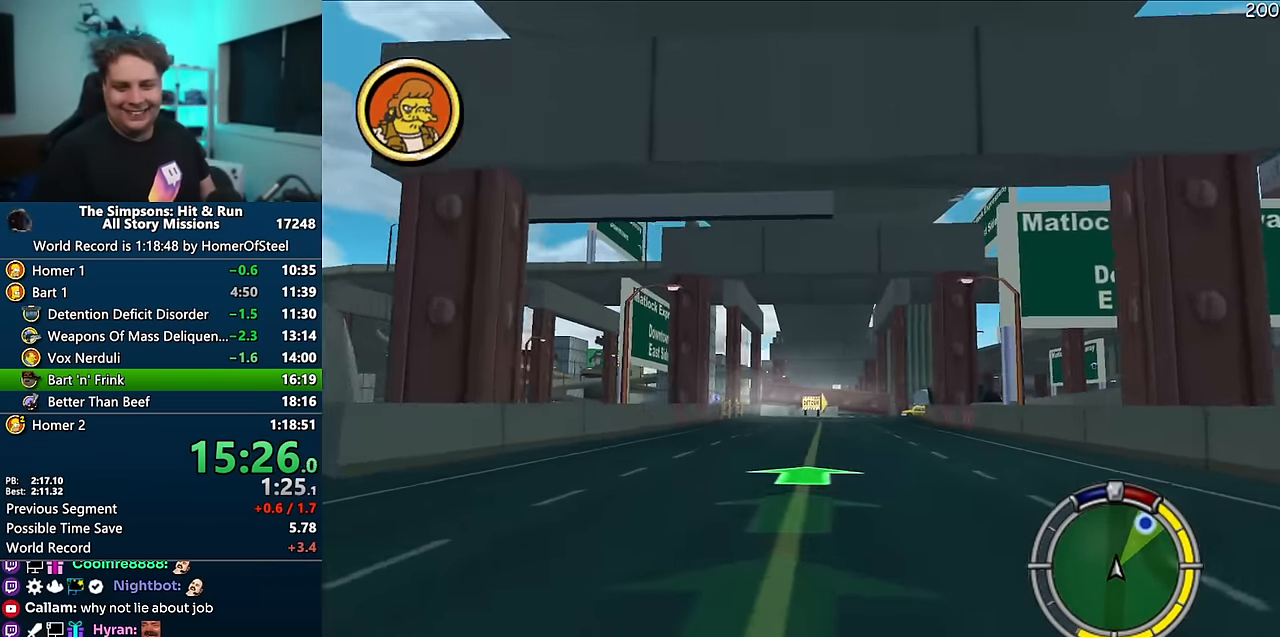
{"dt_ms": 500, "buttons": ["A"], "left_stick": "center", "right_stick": "center", "events": [[250, "left_stick", "right"], [383, "left_stick", "center"]]}
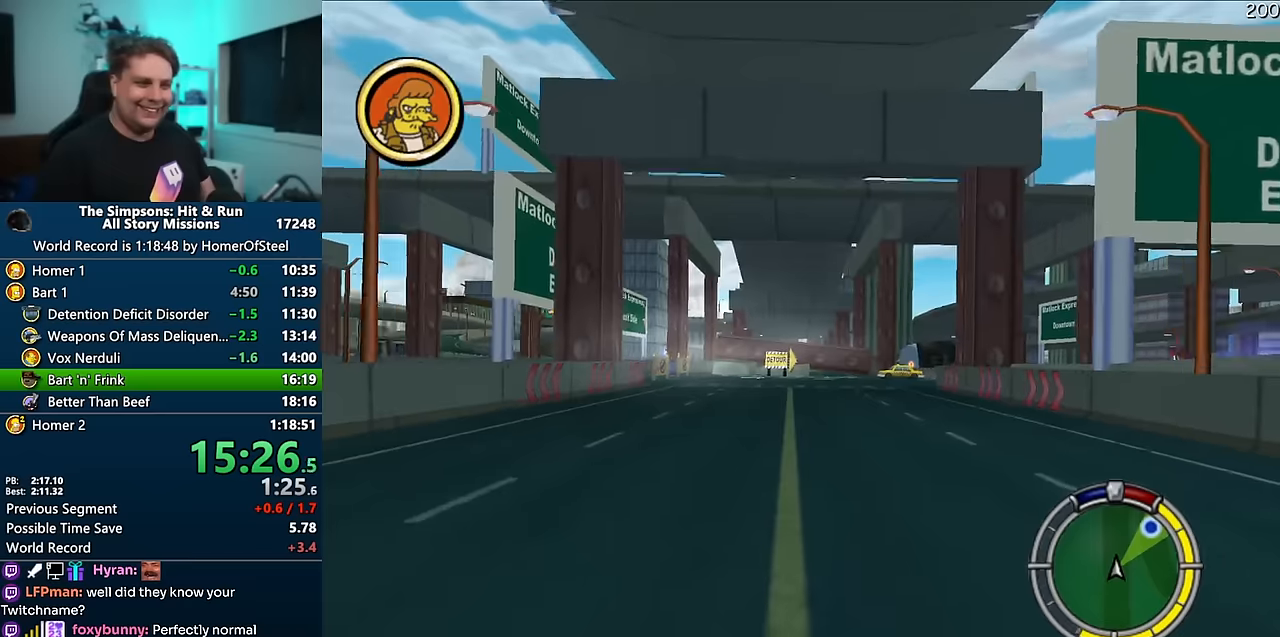
{"dt_ms": 500, "buttons": ["A"], "left_stick": "center", "right_stick": "center", "events": [[234, "left_stick", "right"], [484, "left_stick", "center"]]}
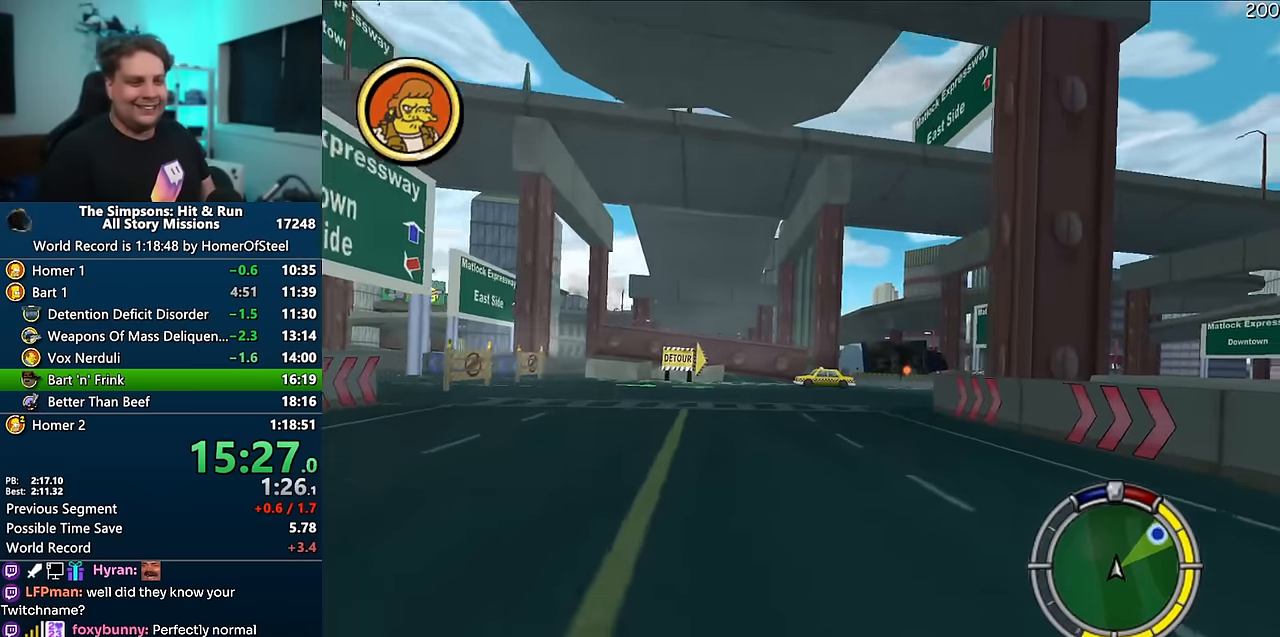
{"dt_ms": 1000, "buttons": [], "left_stick": "right", "right_stick": "center", "events": [[17, "R1", "down"], [134, "left_stick", "right"], [284, "A", "up"], [284, "left_stick", "center"], [567, "left_stick", "right"], [617, "B", "down"], [750, "B", "up"], [817, "R1", "up"]]}
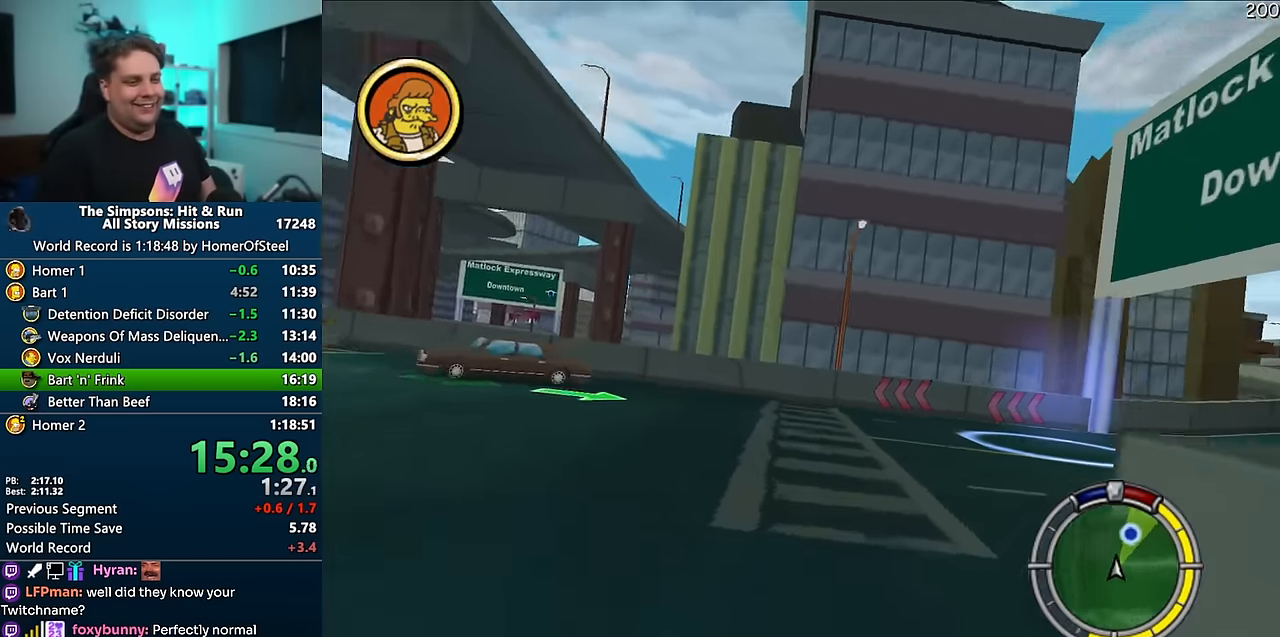
{"dt_ms": 500, "buttons": ["A"], "left_stick": "right", "right_stick": "center", "events": [[100, "left_stick", "center"], [134, "A", "down"], [184, "left_stick", "right"], [400, "right_stick", "down"], [467, "right_stick", "center"]]}
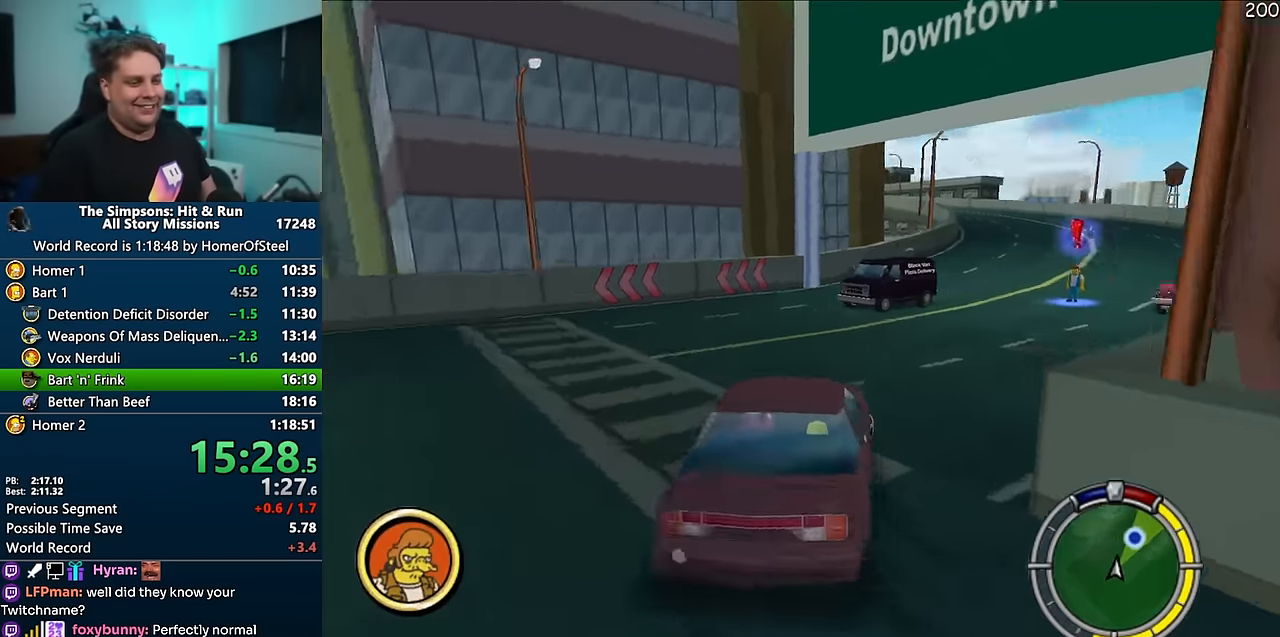
{"dt_ms": 500, "buttons": ["A"], "left_stick": "right", "right_stick": "center", "events": [[34, "right_stick", "down"], [100, "right_stick", "center"], [150, "left_stick", "center"], [434, "left_stick", "right"]]}